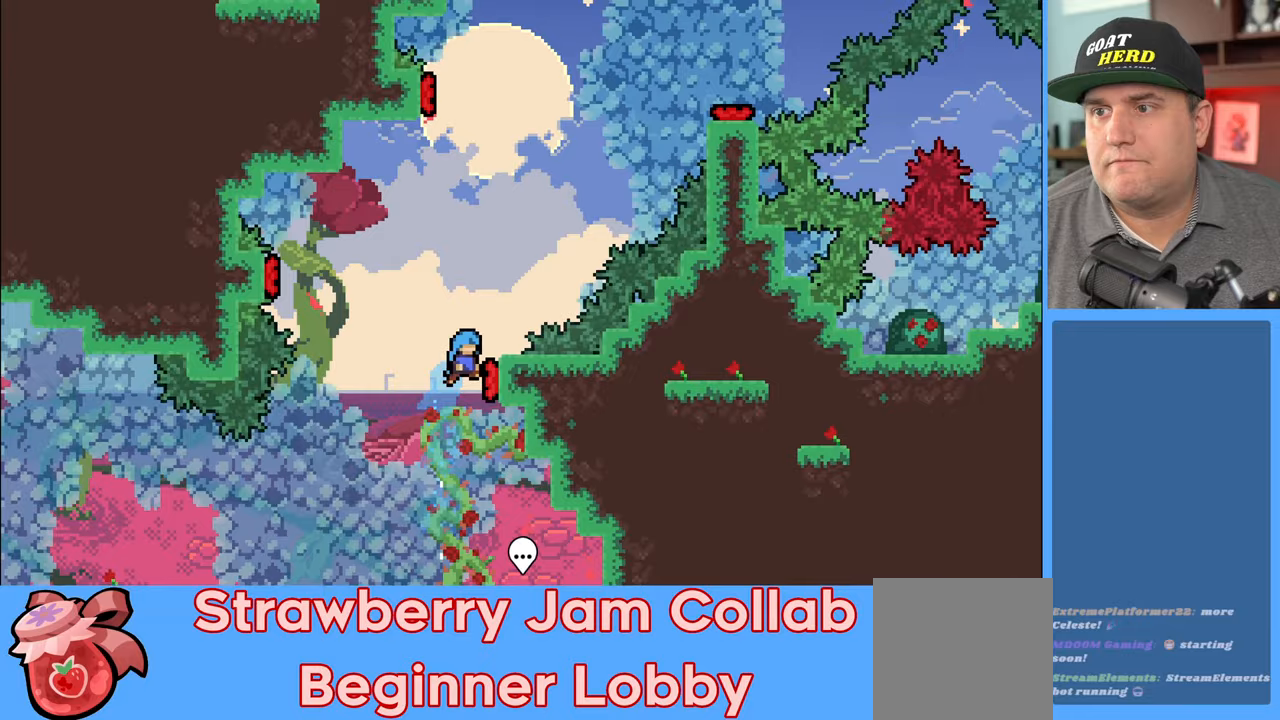
Gameplay with a controller (Xbox layout); each line is a JSON object with the inputs held at the frame after it. "events" lists button and stick changes between this image and that frame as [ms after this image, input, new state], when the widget could be followed in between.
{"buttons": ["R2"], "left_stick": "up", "right_stick": "center", "events": [[117, "left_stick", "up-left"], [500, "left_stick", "up"]]}
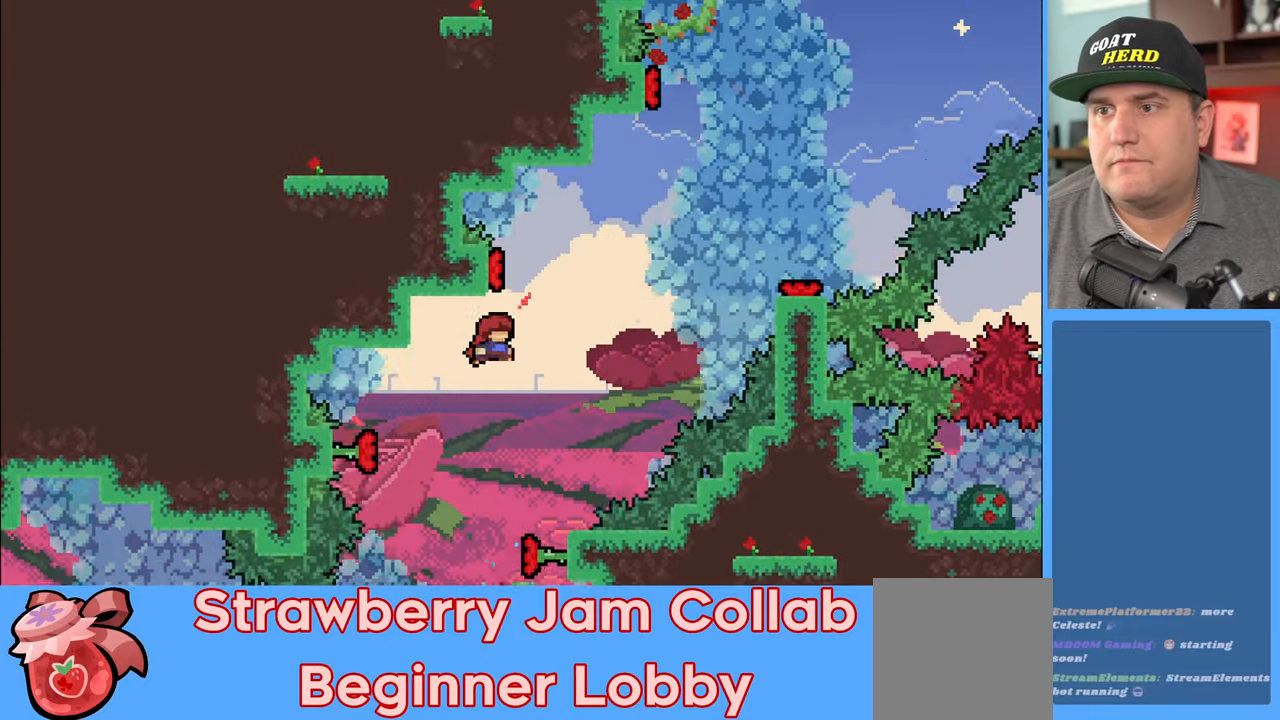
{"buttons": ["X", "R2"], "left_stick": "up-left", "right_stick": "center", "events": [[17, "left_stick", "up-right"], [183, "left_stick", "up"], [233, "X", "down"], [333, "left_stick", "up-left"]]}
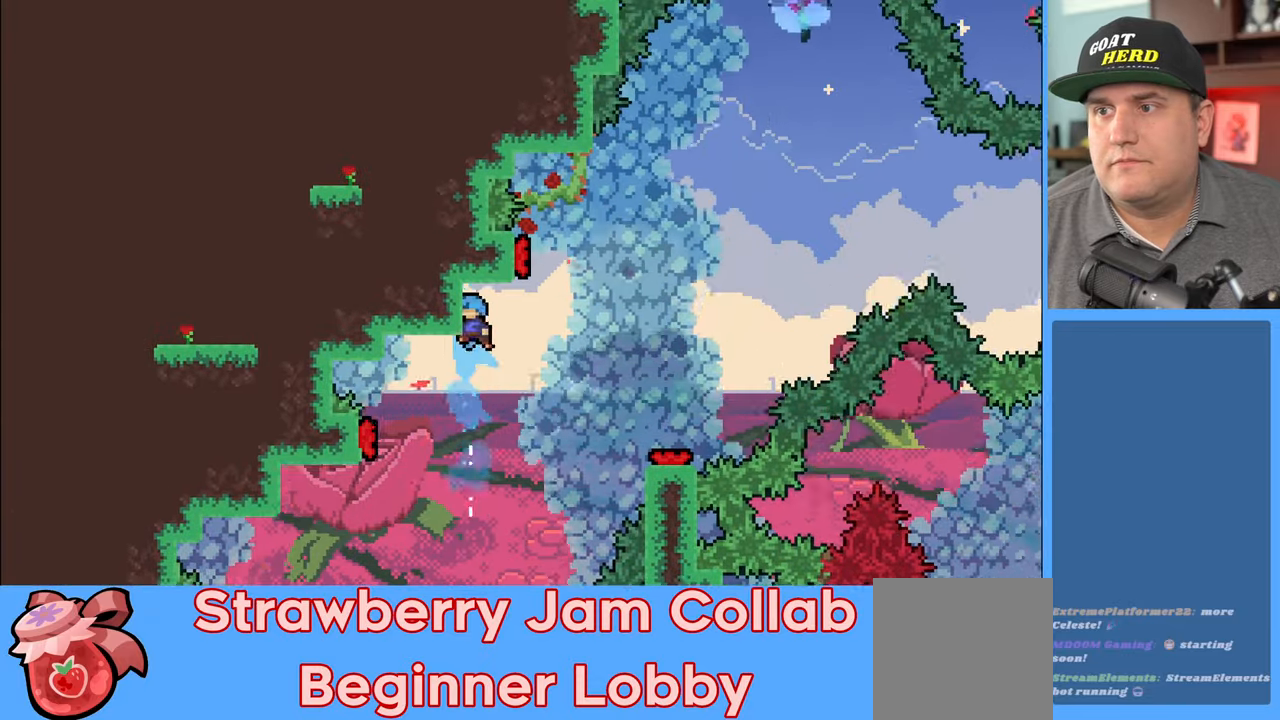
{"buttons": ["R2"], "left_stick": "up-left", "right_stick": "center", "events": [[50, "X", "up"], [133, "left_stick", "center"], [383, "left_stick", "up-left"]]}
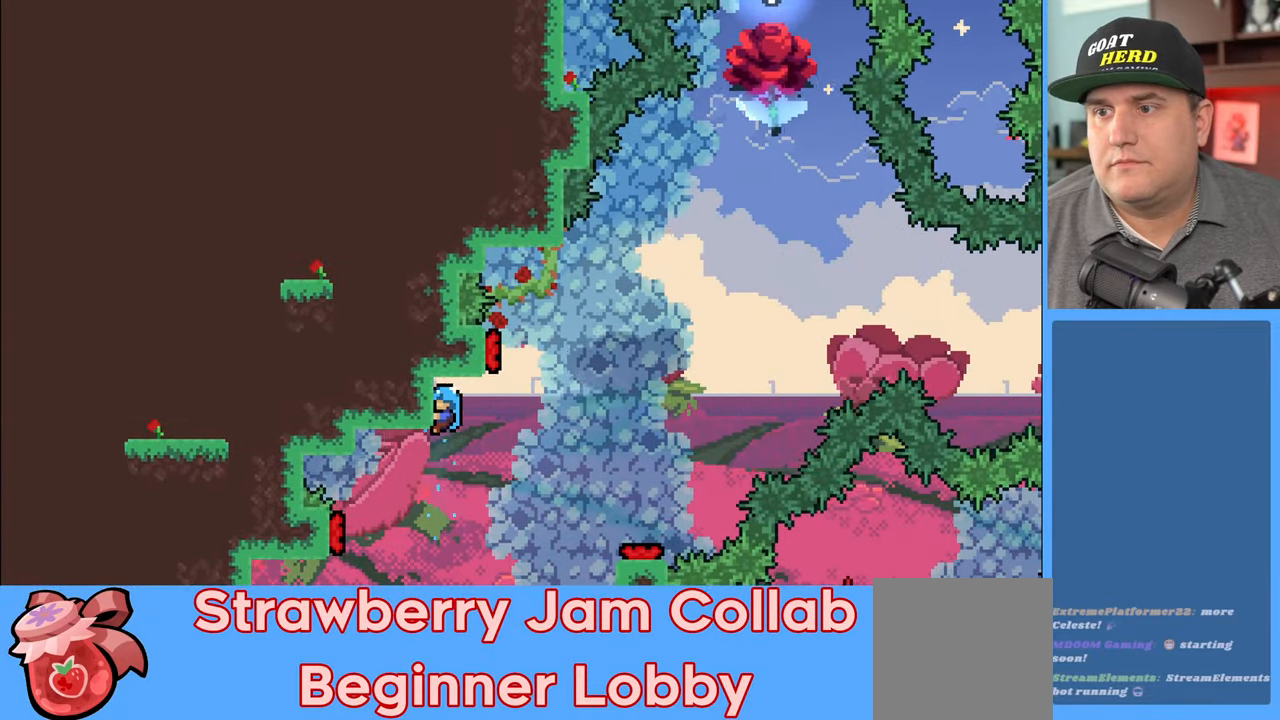
{"buttons": ["R2", "L3"], "left_stick": "left", "right_stick": "center", "events": [[233, "R2", "up"], [250, "left_stick", "left"], [483, "L3", "down"], [500, "R2", "down"]]}
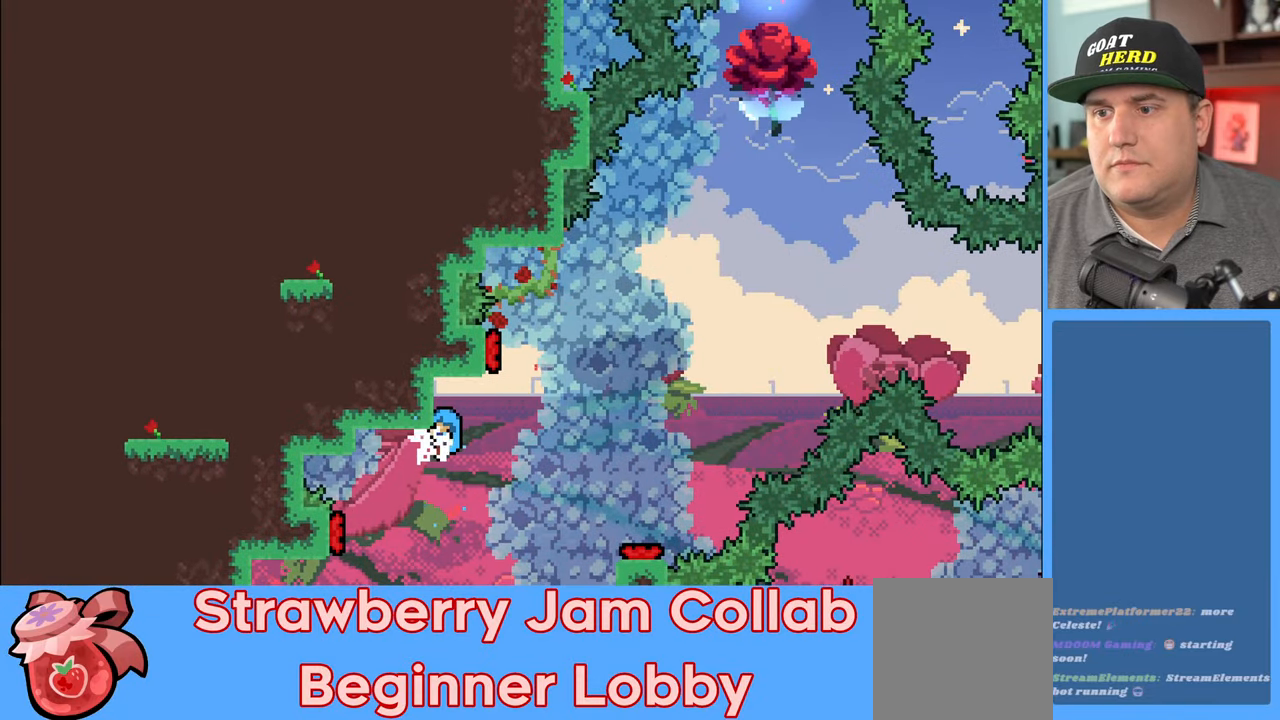
{"buttons": ["L3"], "left_stick": "left", "right_stick": "center", "events": [[400, "R2", "up"]]}
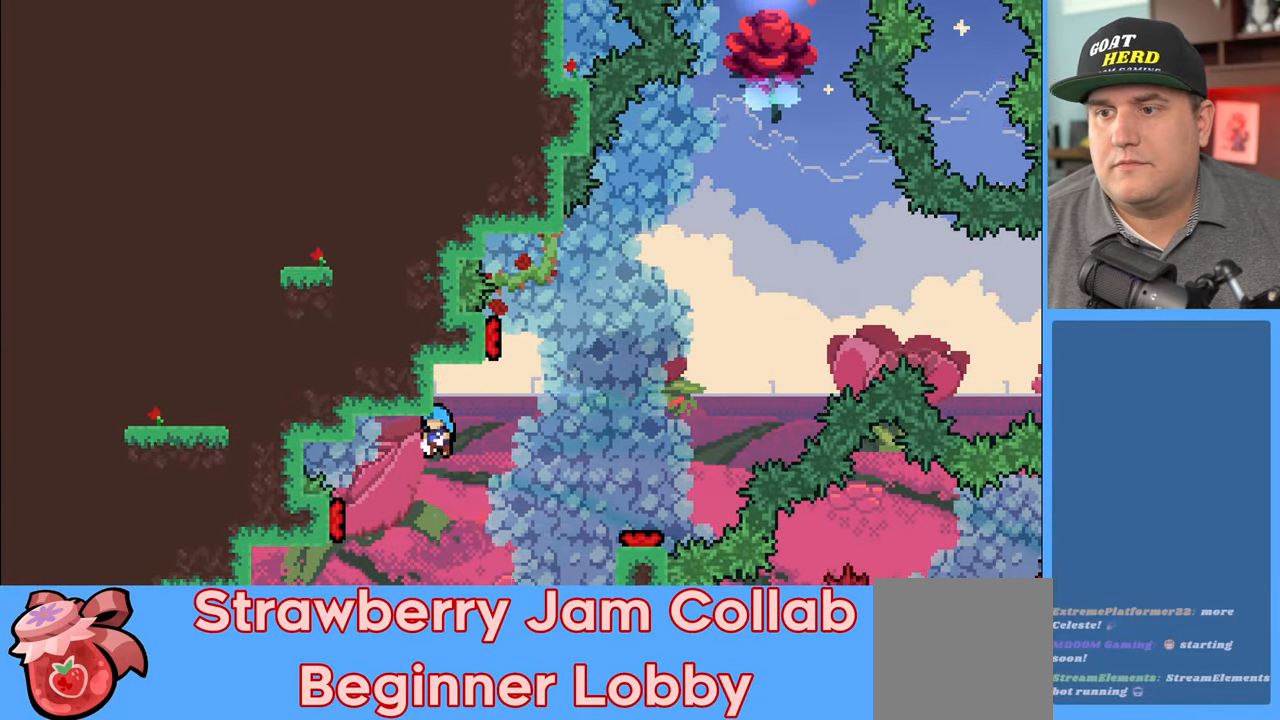
{"buttons": ["R2"], "left_stick": "up-right", "right_stick": "center", "events": [[200, "R2", "down"], [333, "L3", "up"], [400, "left_stick", "up-right"]]}
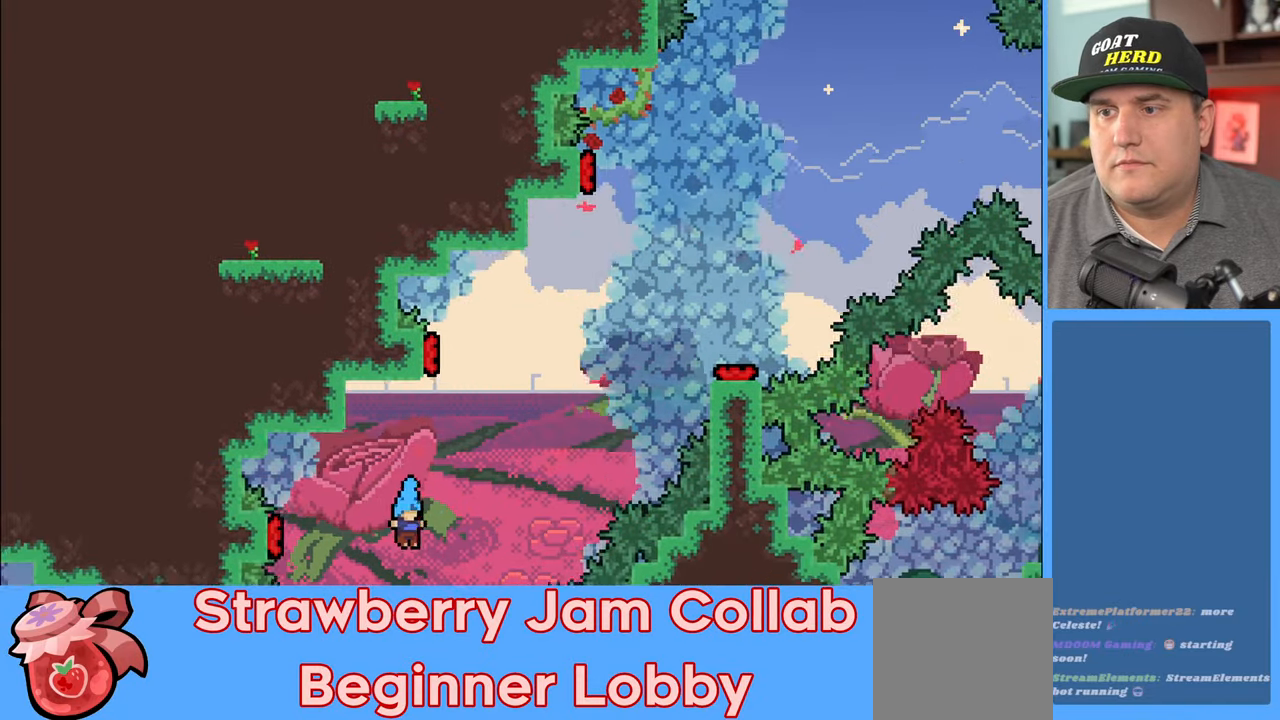
{"buttons": [], "left_stick": "center", "right_stick": "center", "events": [[33, "left_stick", "up-left"], [217, "left_stick", "center"], [300, "R2", "up"]]}
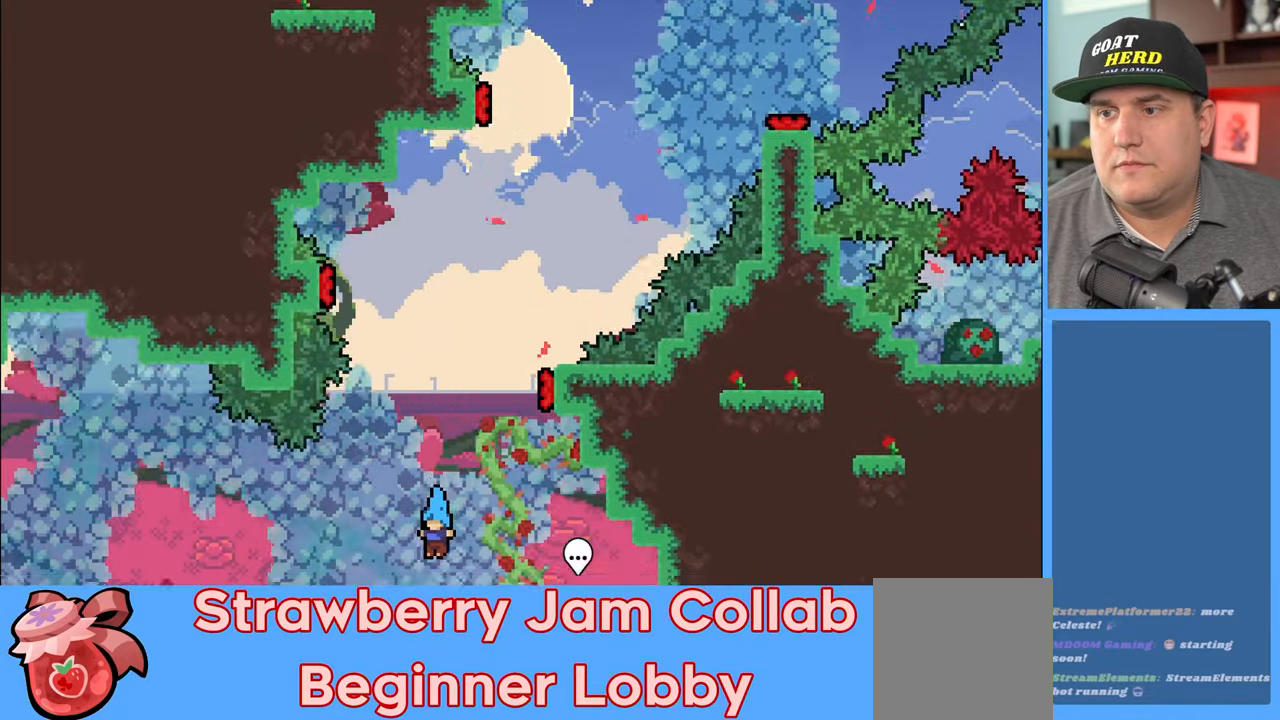
{"buttons": [], "left_stick": "center", "right_stick": "center", "events": []}
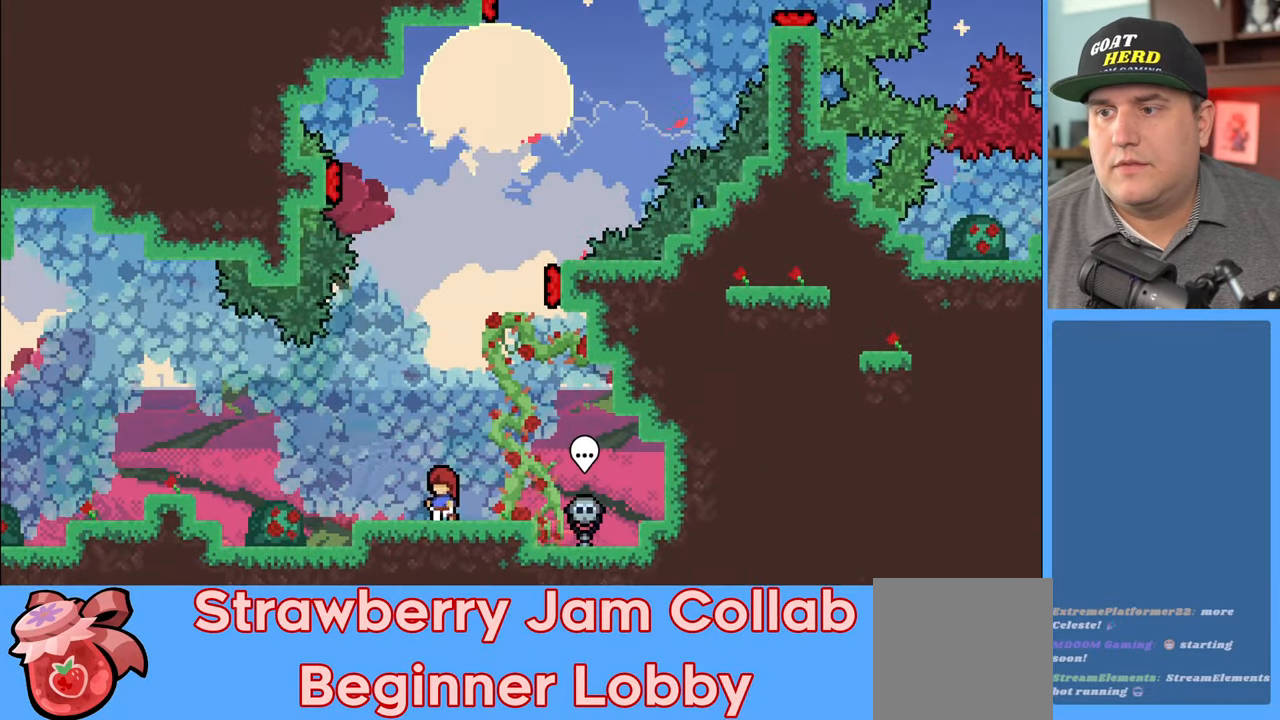
{"buttons": ["R2"], "left_stick": "right", "right_stick": "center", "events": [[33, "left_stick", "right"], [167, "left_stick", "center"], [267, "R2", "down"], [500, "left_stick", "right"]]}
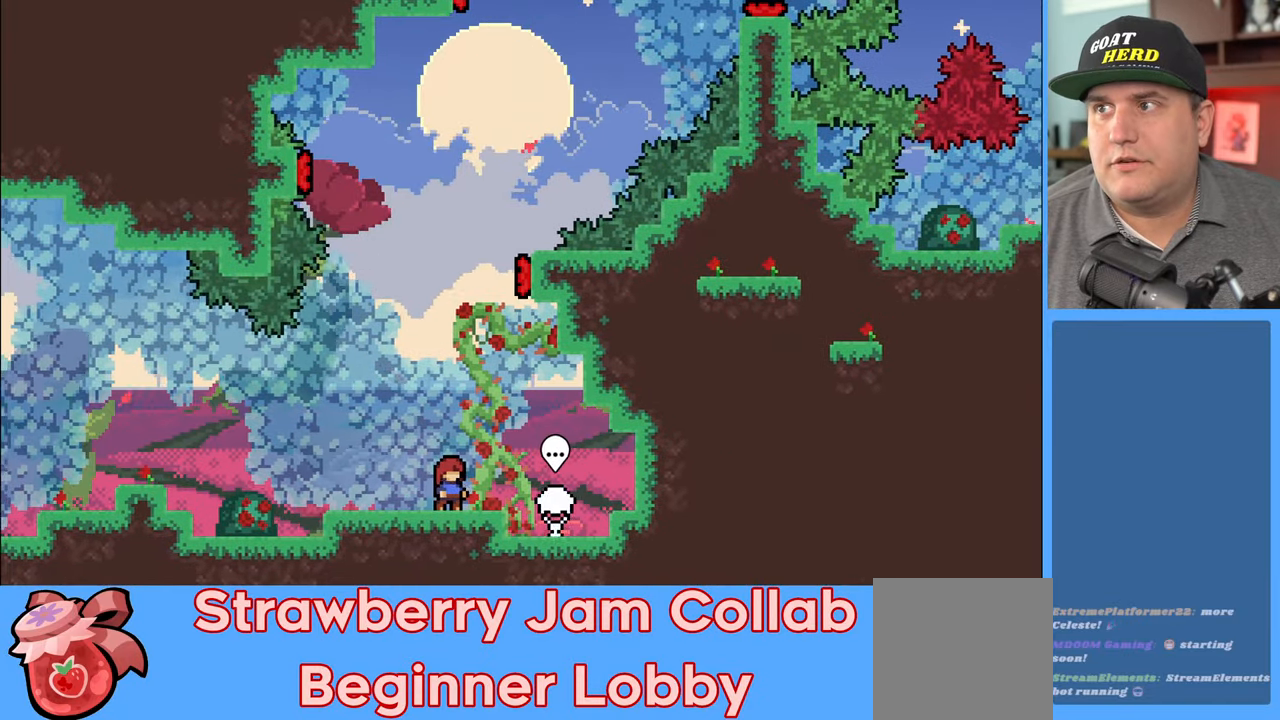
{"buttons": ["A", "R2"], "left_stick": "up", "right_stick": "center", "events": [[150, "left_stick", "center"], [333, "left_stick", "up"], [383, "A", "down"]]}
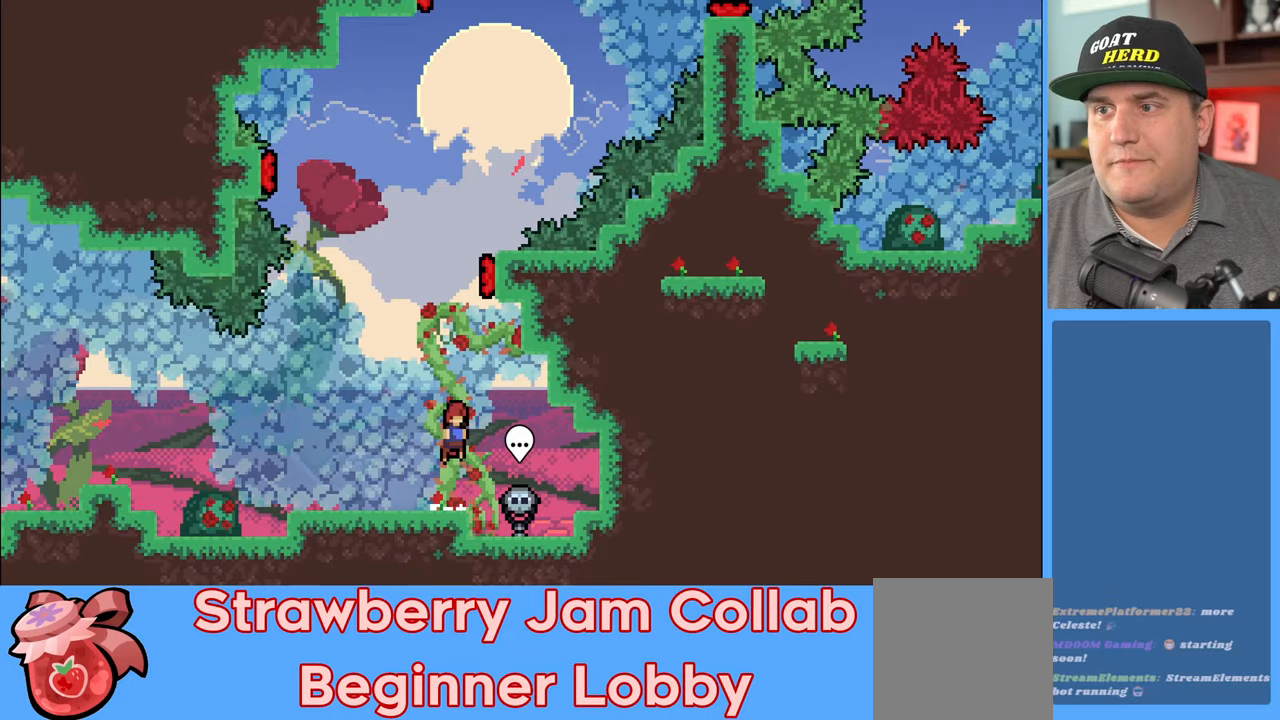
{"buttons": ["R2"], "left_stick": "up-right", "right_stick": "center", "events": [[50, "A", "up"], [133, "X", "down"], [300, "left_stick", "up-right"], [367, "X", "up"]]}
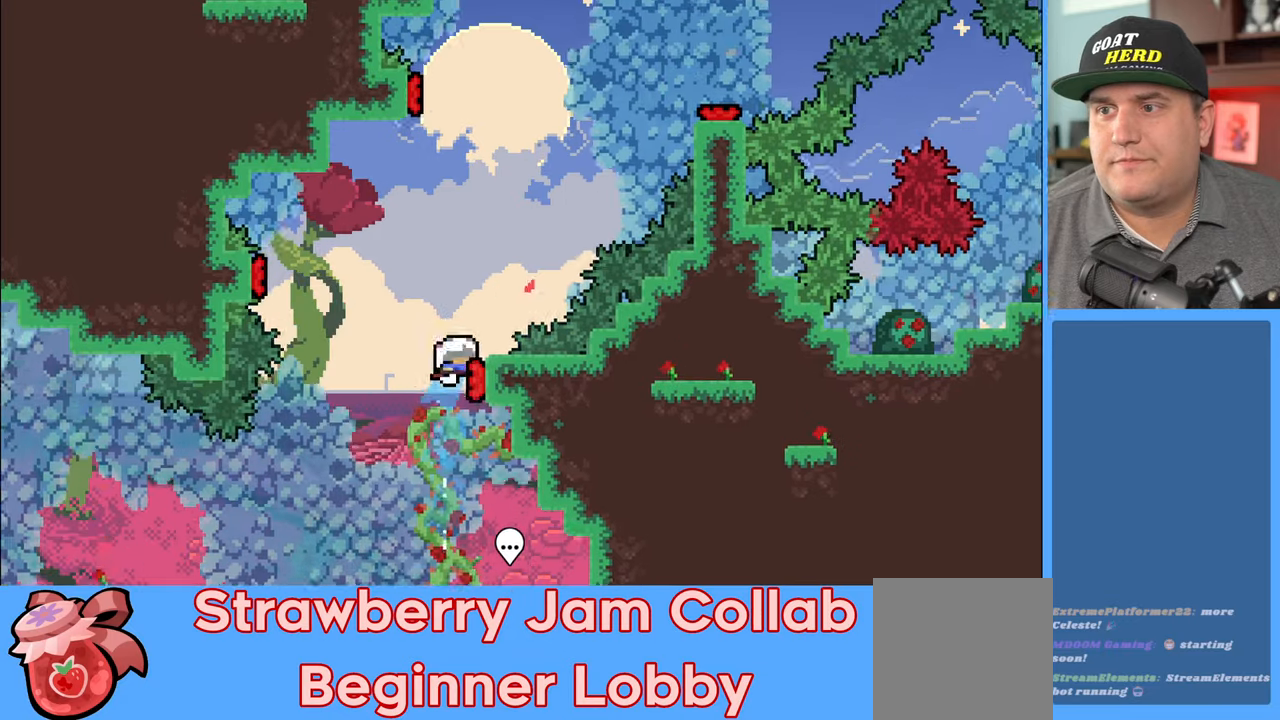
{"buttons": ["R2"], "left_stick": "up", "right_stick": "center", "events": [[83, "left_stick", "up-left"], [483, "left_stick", "up"]]}
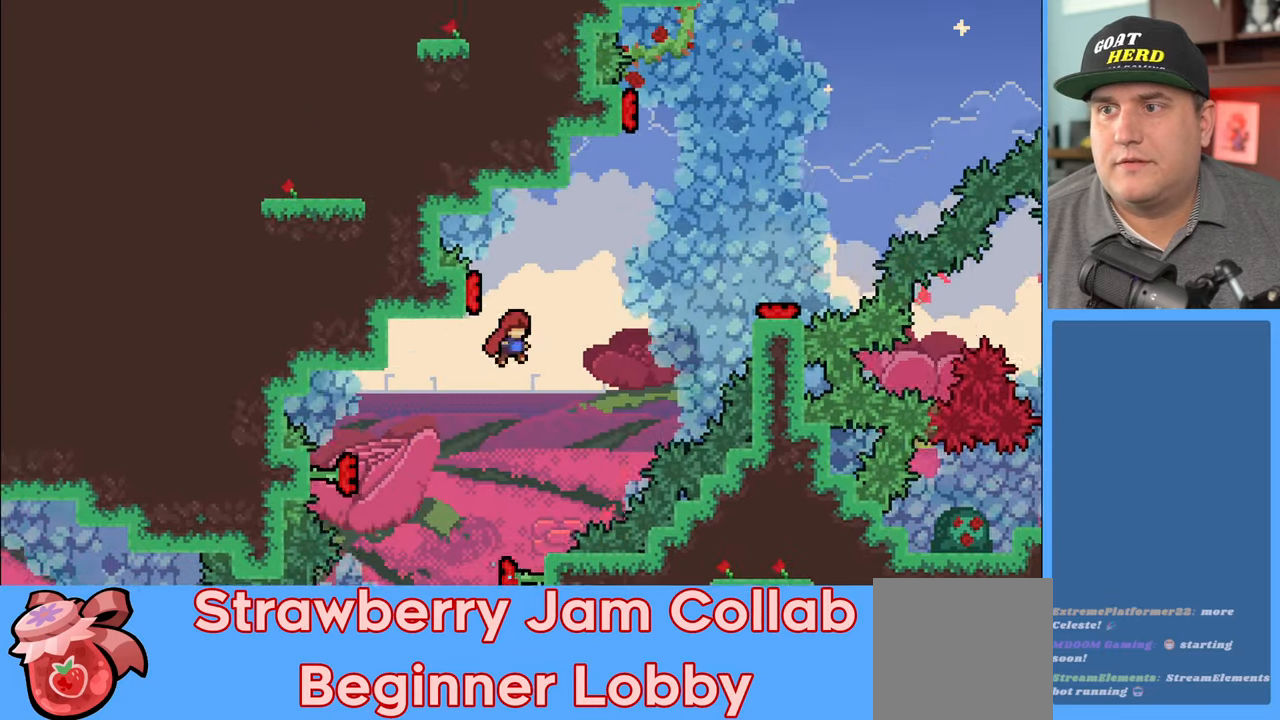
{"buttons": ["R2"], "left_stick": "up", "right_stick": "center", "events": [[67, "X", "down"], [183, "left_stick", "up-left"], [217, "X", "up"], [250, "L3", "down"], [283, "left_stick", "left"], [417, "L3", "up"], [483, "left_stick", "up"]]}
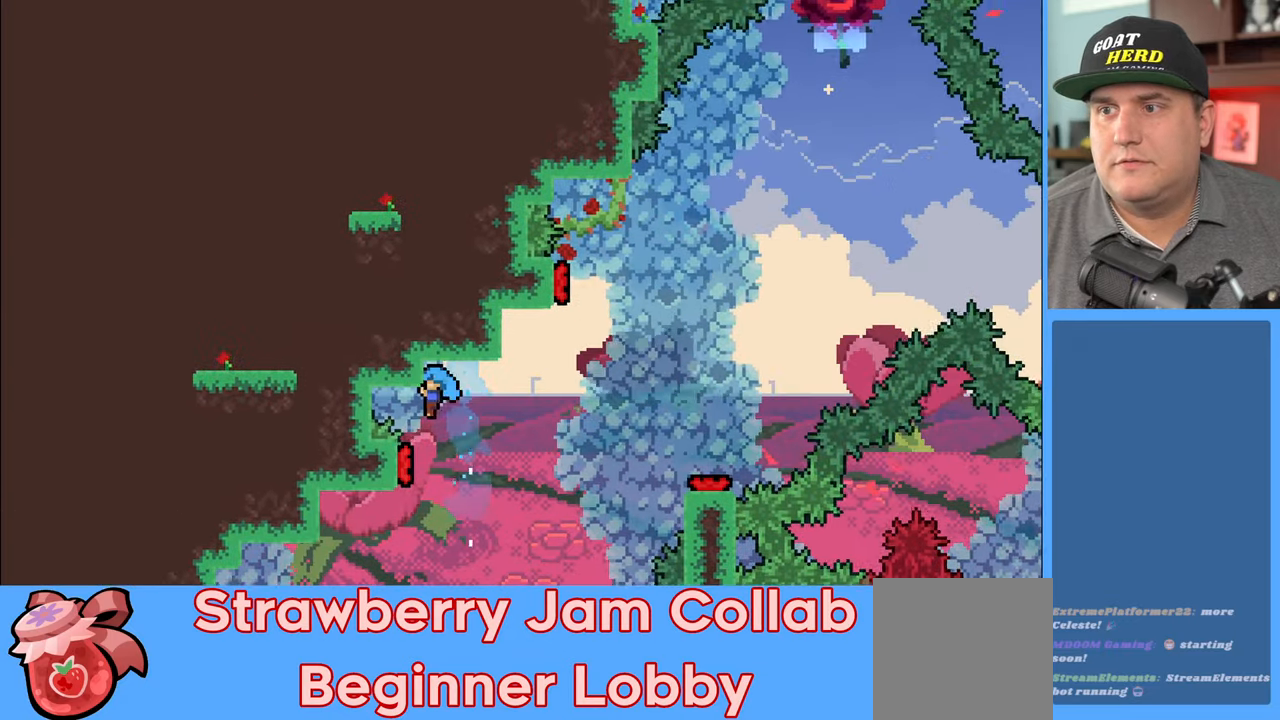
{"buttons": ["R2"], "left_stick": "center", "right_stick": "center", "events": [[133, "left_stick", "center"]]}
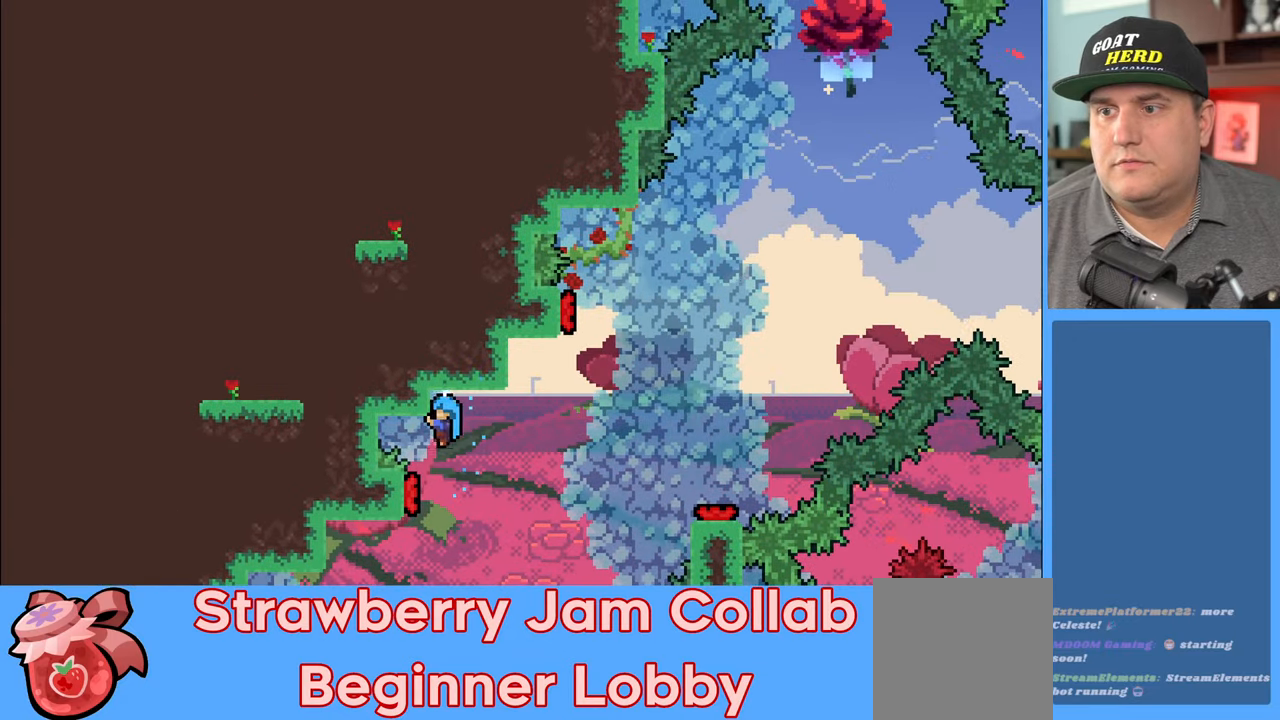
{"buttons": ["R2"], "left_stick": "right", "right_stick": "center", "events": [[17, "R2", "up"], [67, "left_stick", "left"], [333, "R2", "down"], [400, "left_stick", "right"]]}
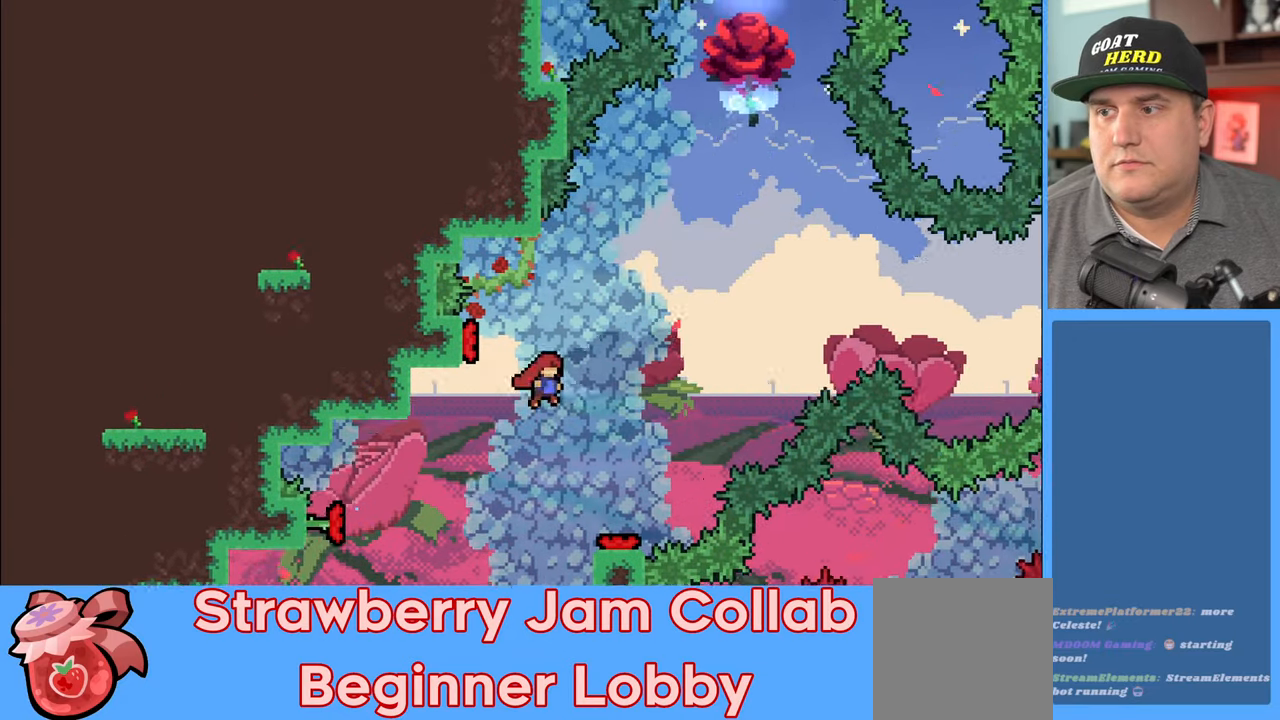
{"buttons": ["R2"], "left_stick": "left", "right_stick": "center", "events": [[167, "left_stick", "center"], [267, "left_stick", "left"]]}
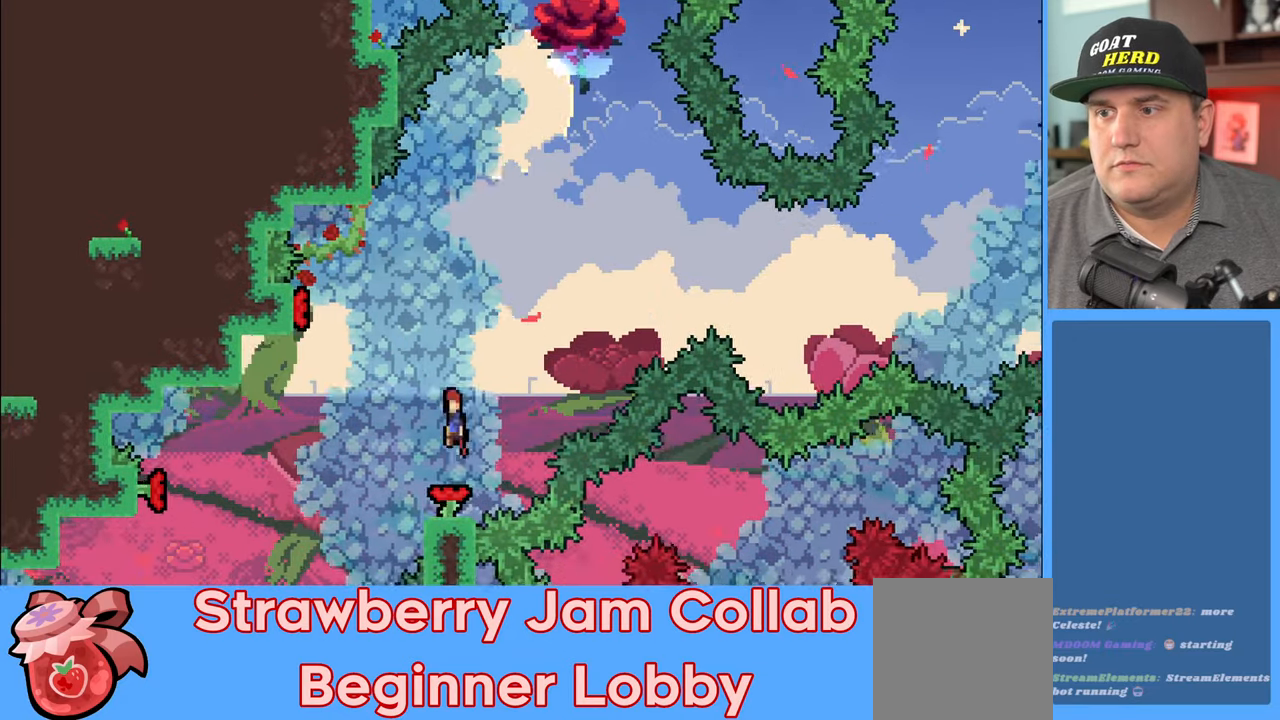
{"buttons": ["R2", "L3"], "left_stick": "left", "right_stick": "center", "events": [[33, "L3", "down"]]}
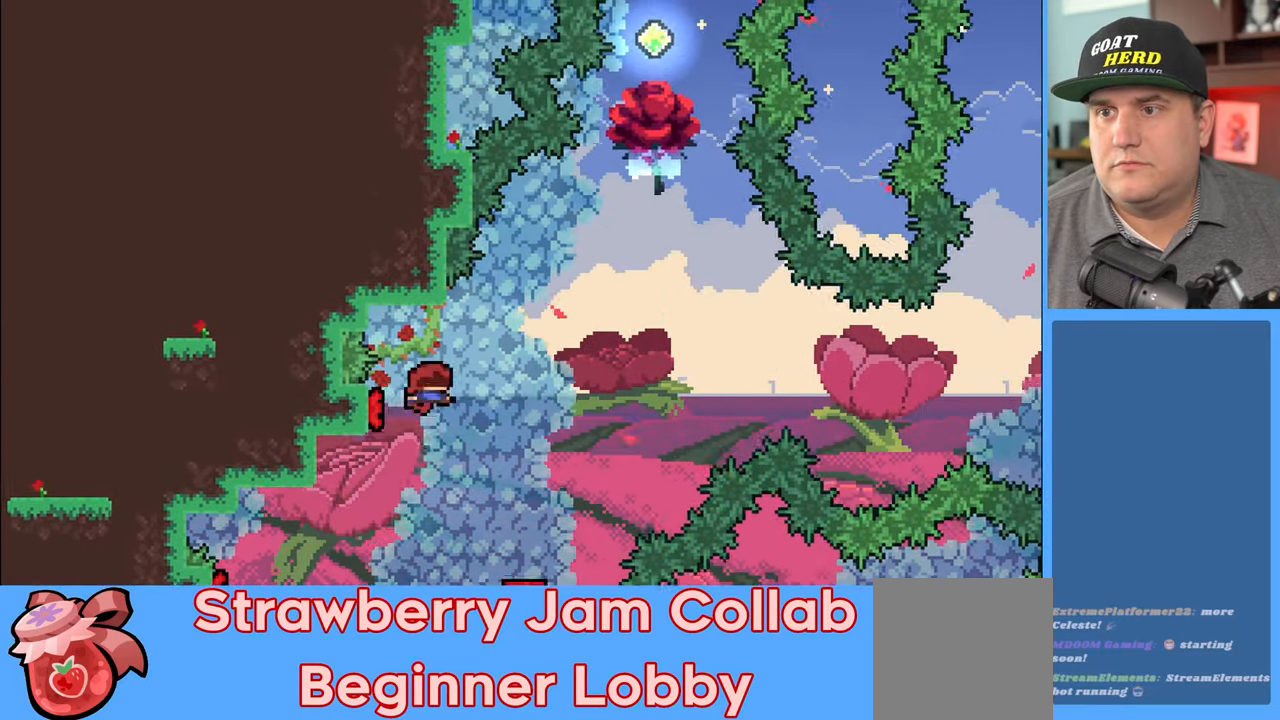
{"buttons": ["X", "R2"], "left_stick": "up", "right_stick": "center", "events": [[33, "L3", "up"], [117, "left_stick", "up"], [417, "X", "down"]]}
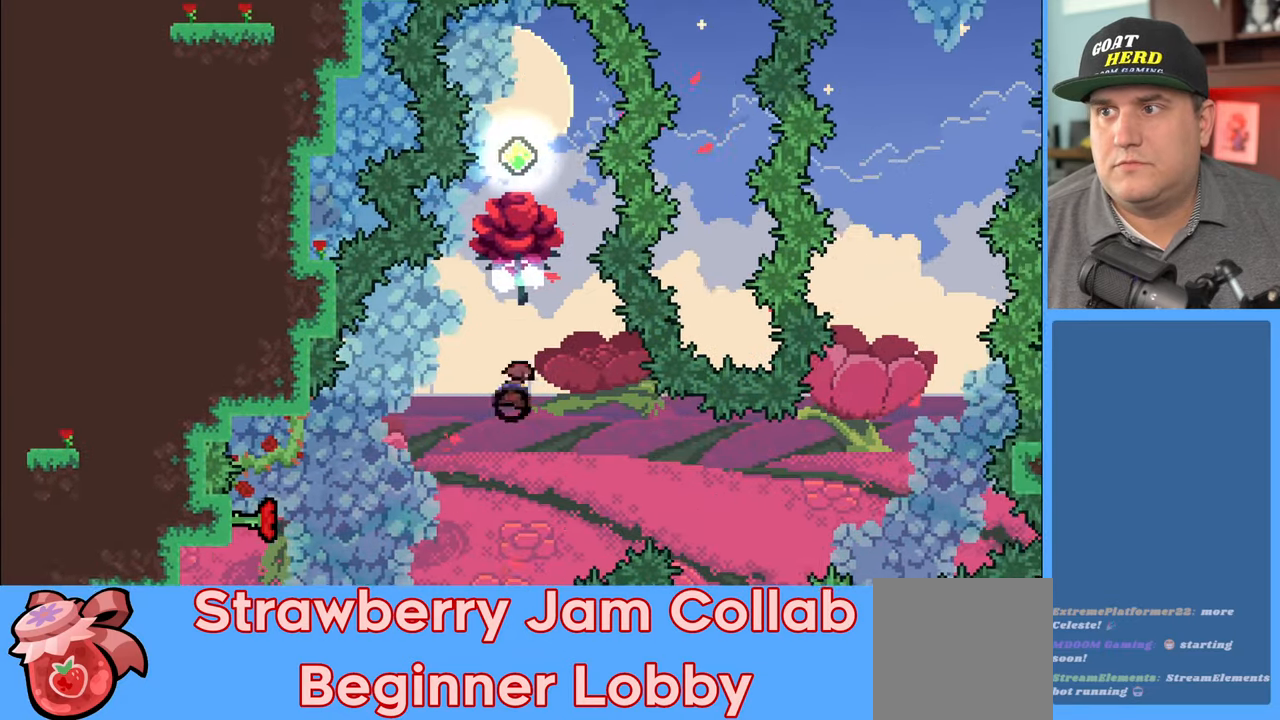
{"buttons": ["R2"], "left_stick": "up", "right_stick": "center", "events": [[167, "X", "up"]]}
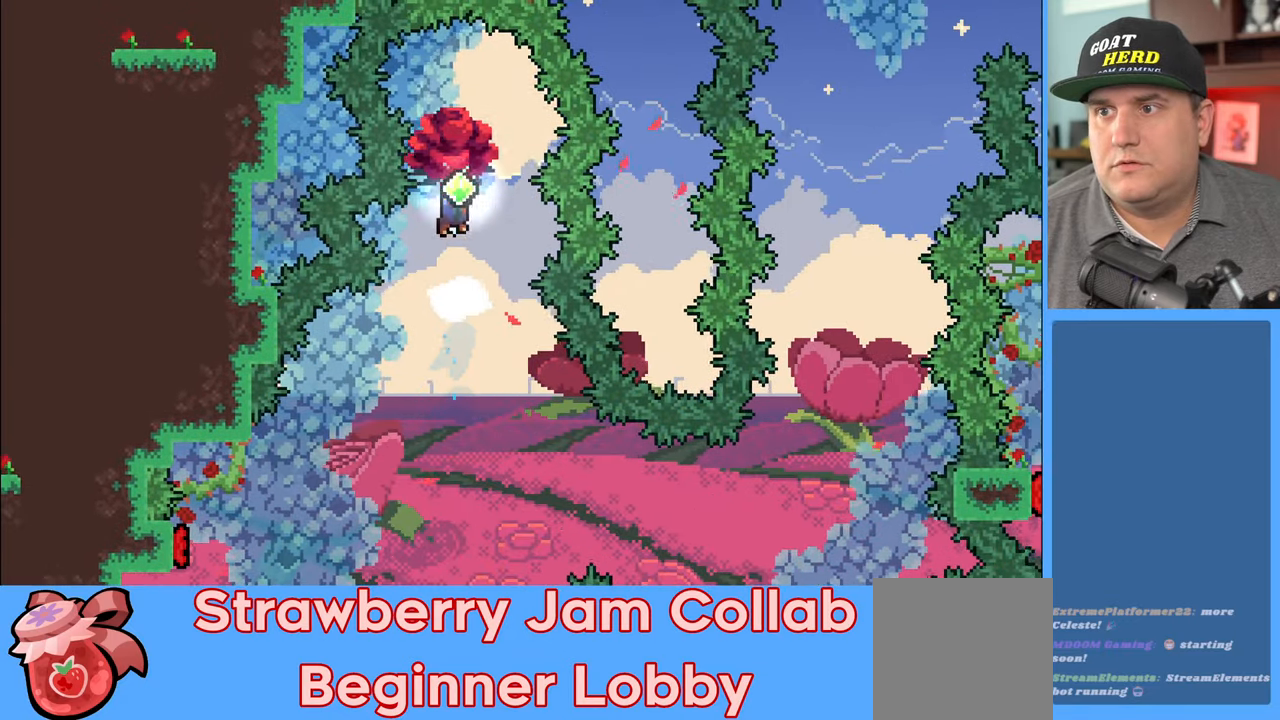
{"buttons": ["R2"], "left_stick": "center", "right_stick": "center", "events": [[117, "left_stick", "up-right"], [283, "left_stick", "center"]]}
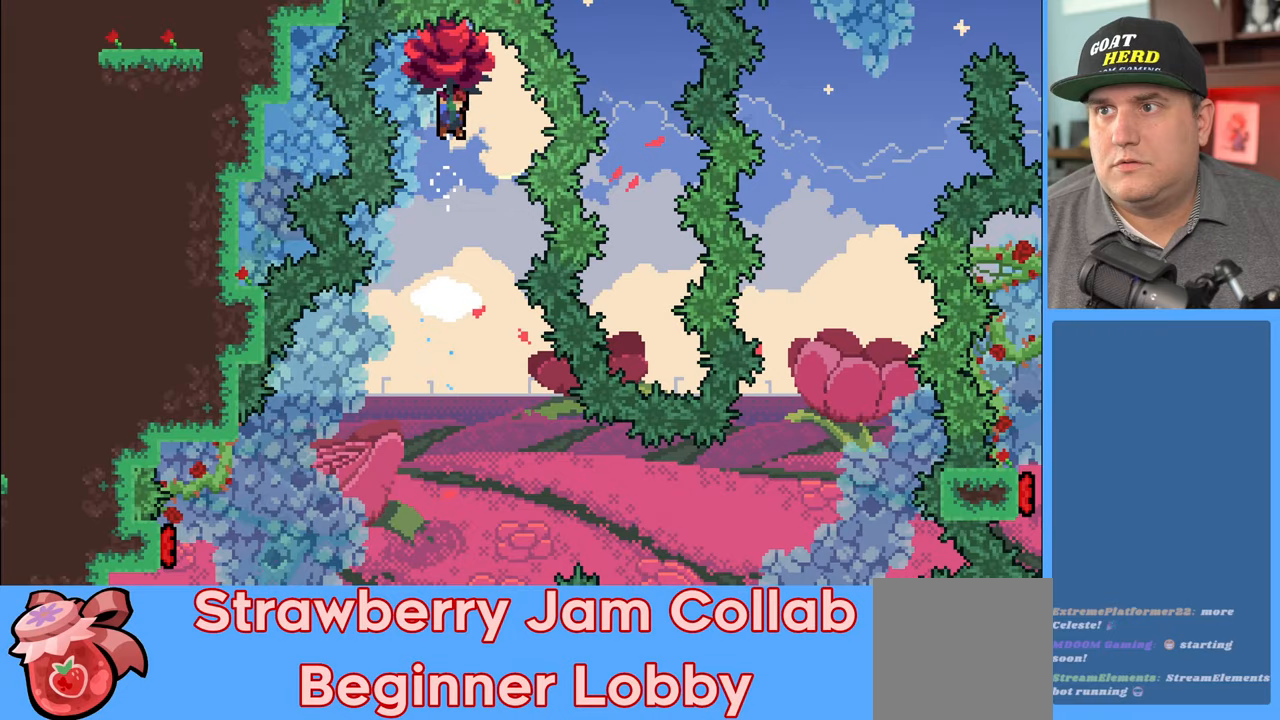
{"buttons": ["R2"], "left_stick": "center", "right_stick": "center", "events": []}
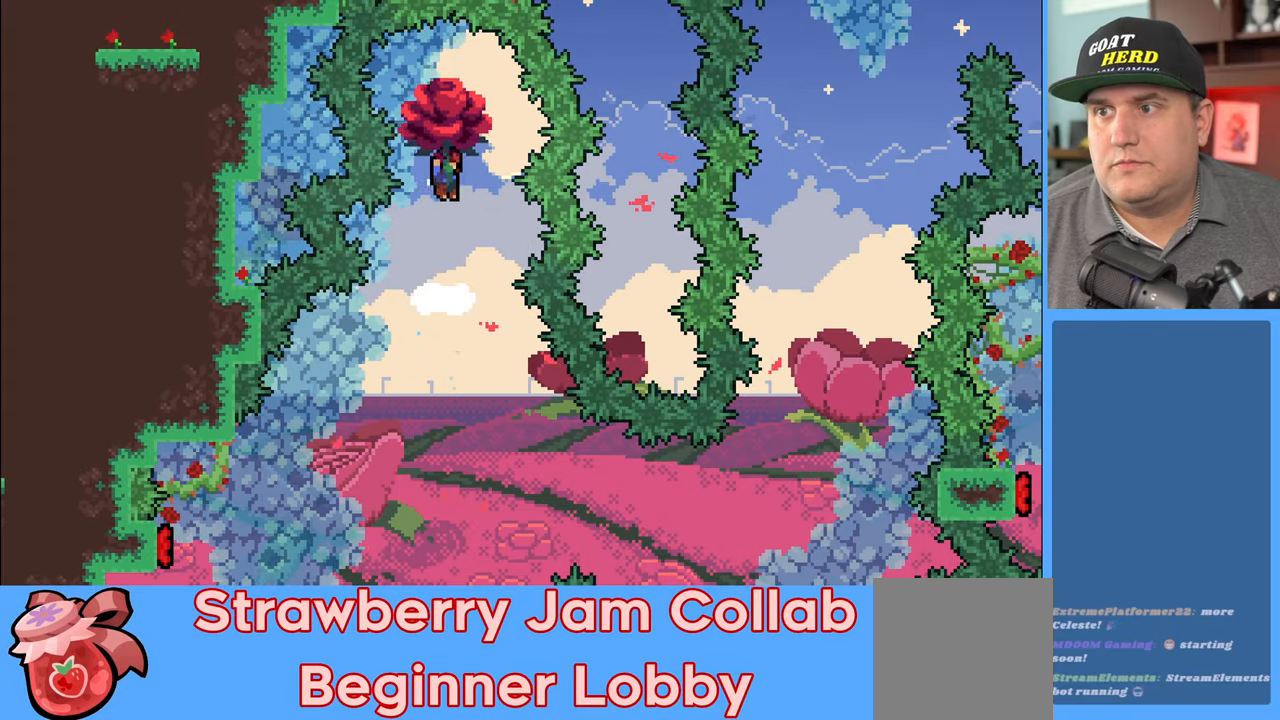
{"buttons": ["R2"], "left_stick": "center", "right_stick": "center", "events": []}
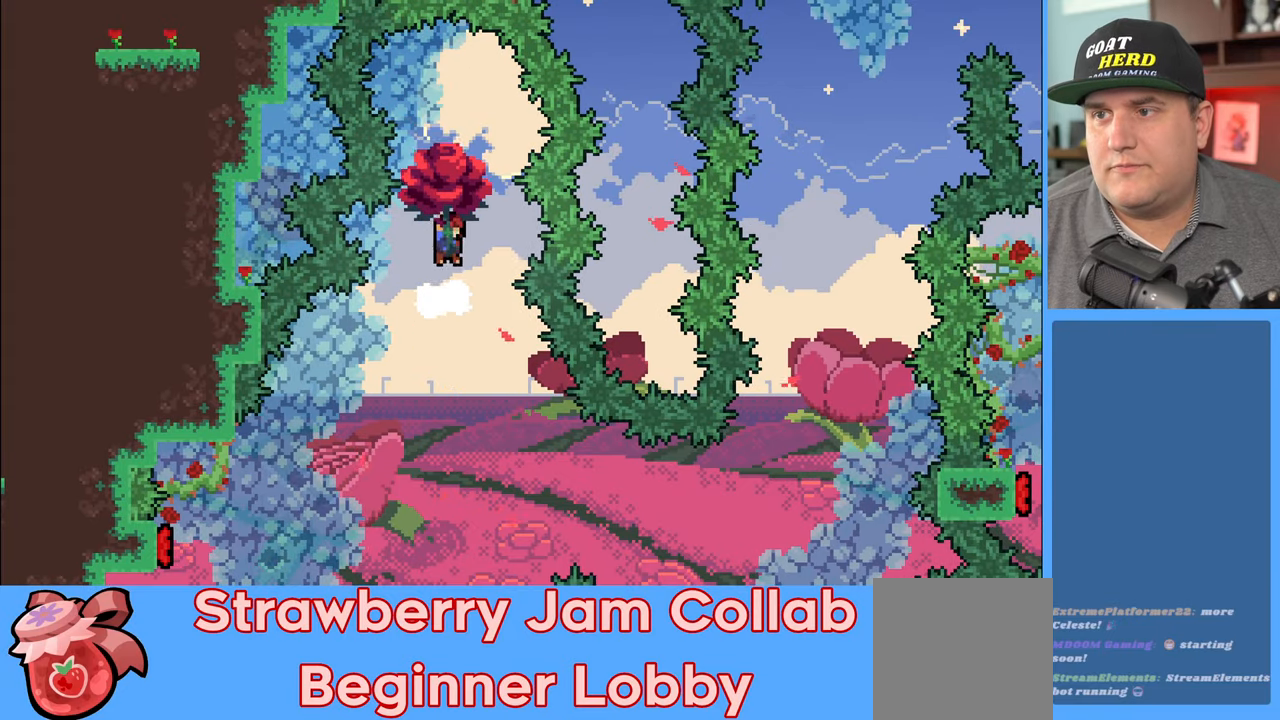
{"buttons": ["R2"], "left_stick": "right", "right_stick": "center", "events": [[500, "left_stick", "right"]]}
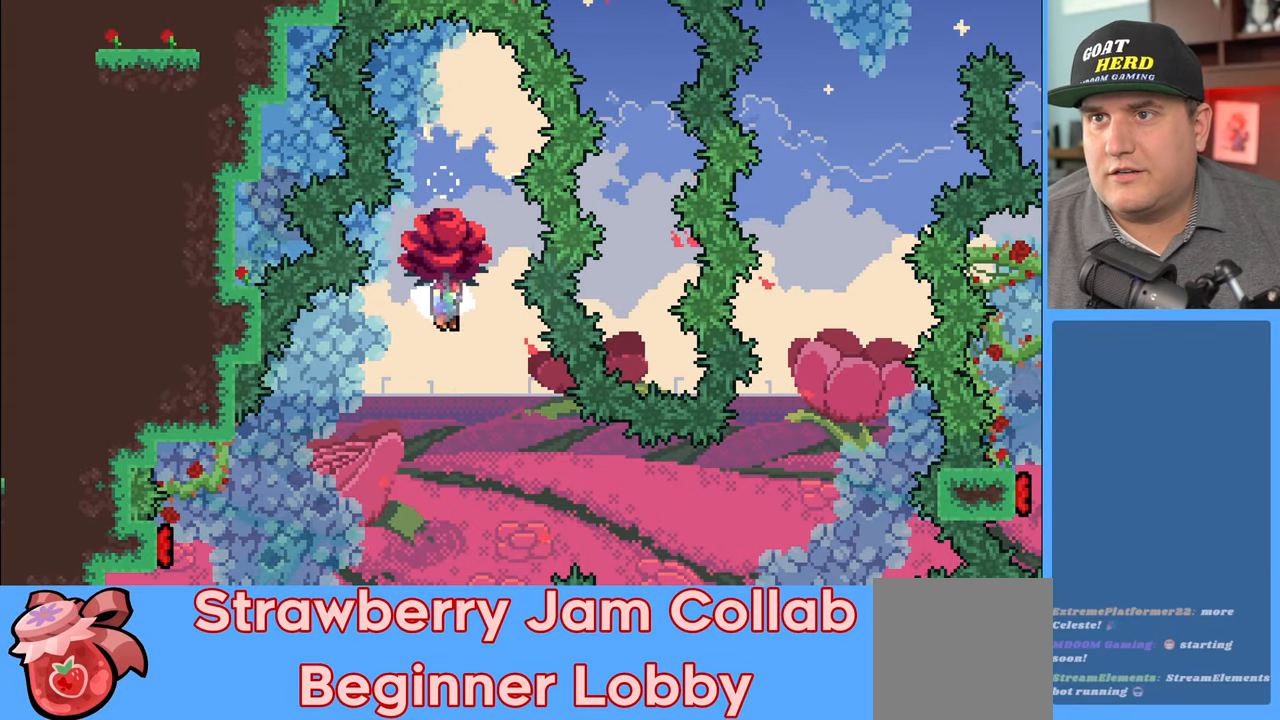
{"buttons": ["R2"], "left_stick": "center", "right_stick": "center", "events": [[17, "left_stick", "down-right"], [167, "left_stick", "center"]]}
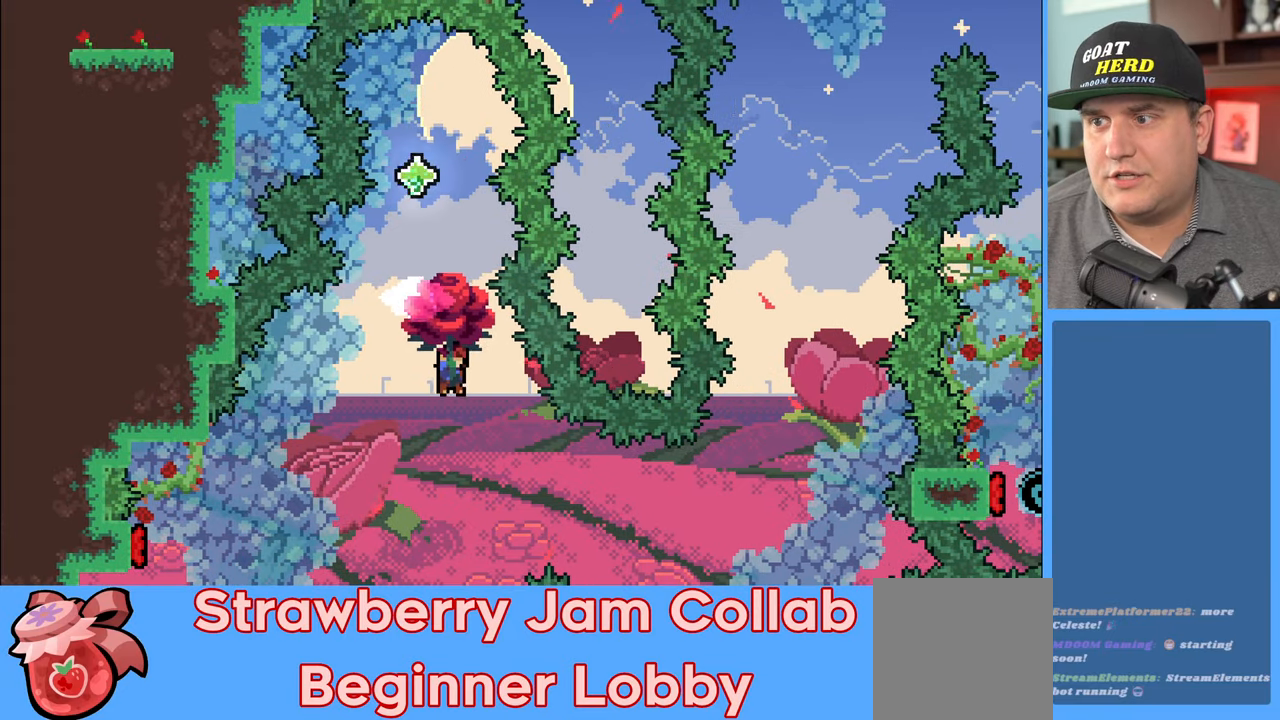
{"buttons": ["R2"], "left_stick": "right", "right_stick": "center", "events": [[300, "left_stick", "right"]]}
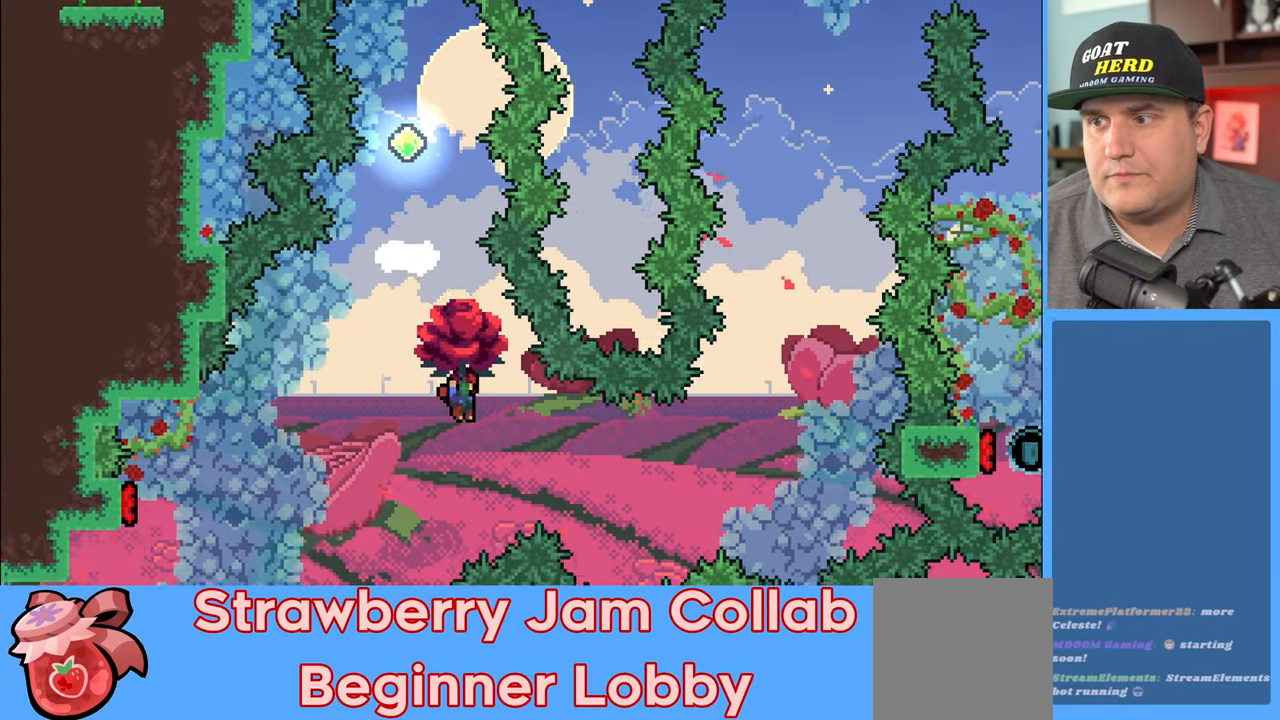
{"buttons": ["R2"], "left_stick": "right", "right_stick": "center", "events": [[100, "left_stick", "center"], [233, "left_stick", "right"]]}
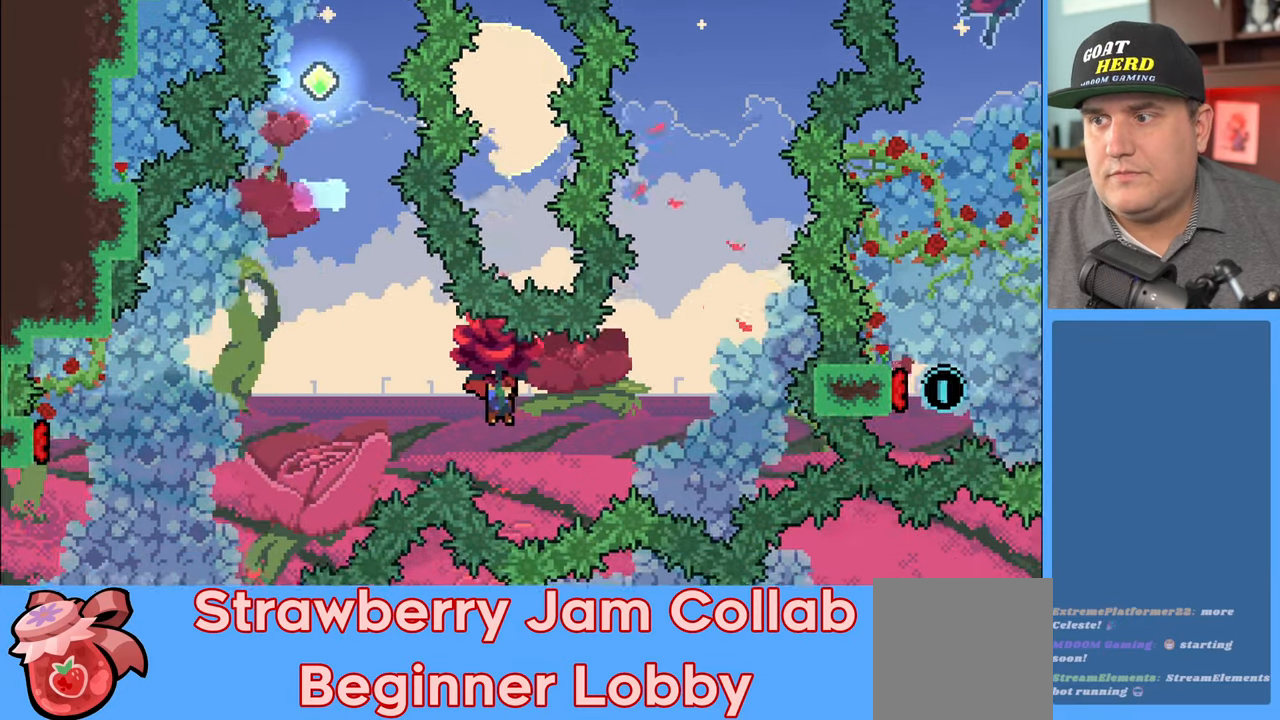
{"buttons": ["R2"], "left_stick": "up", "right_stick": "center", "events": [[233, "left_stick", "up-right"], [317, "X", "down"], [500, "X", "up"], [500, "left_stick", "up"]]}
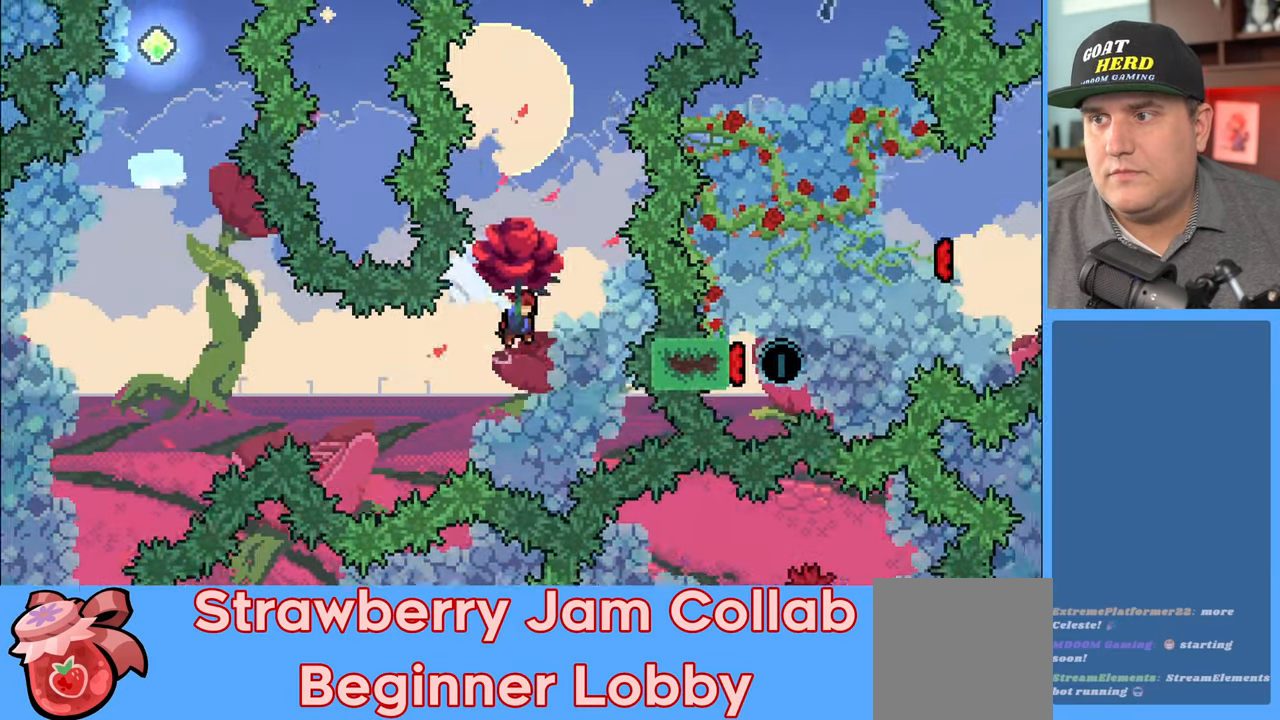
{"buttons": ["R2"], "left_stick": "up", "right_stick": "center", "events": []}
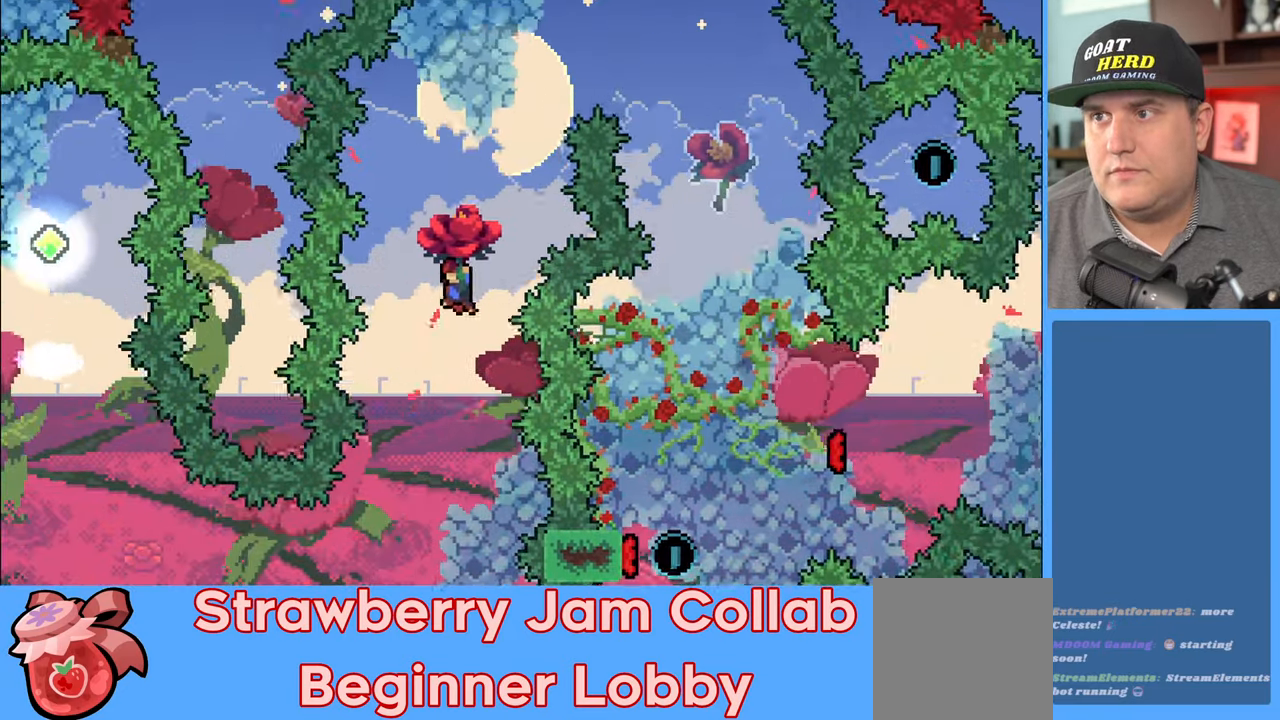
{"buttons": ["X", "R2"], "left_stick": "up", "right_stick": "center", "events": [[400, "X", "down"]]}
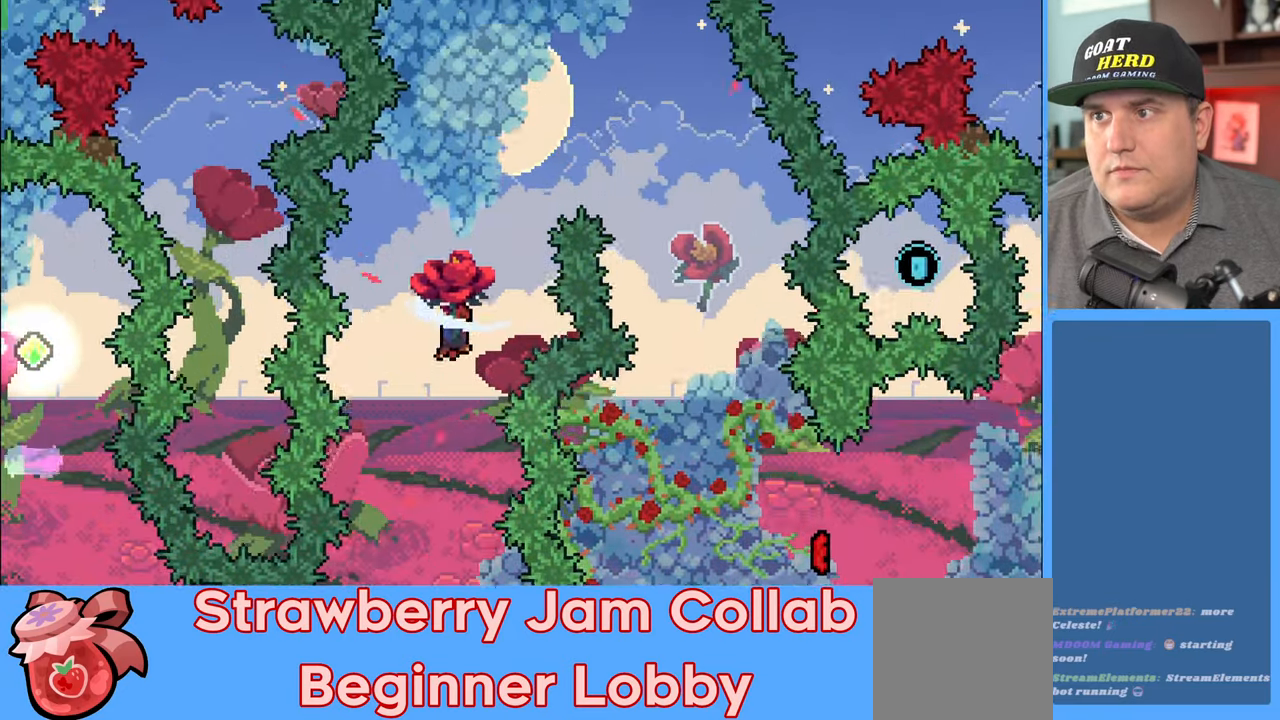
{"buttons": ["X", "R2"], "left_stick": "right", "right_stick": "center", "events": [[133, "left_stick", "up-right"], [317, "left_stick", "right"]]}